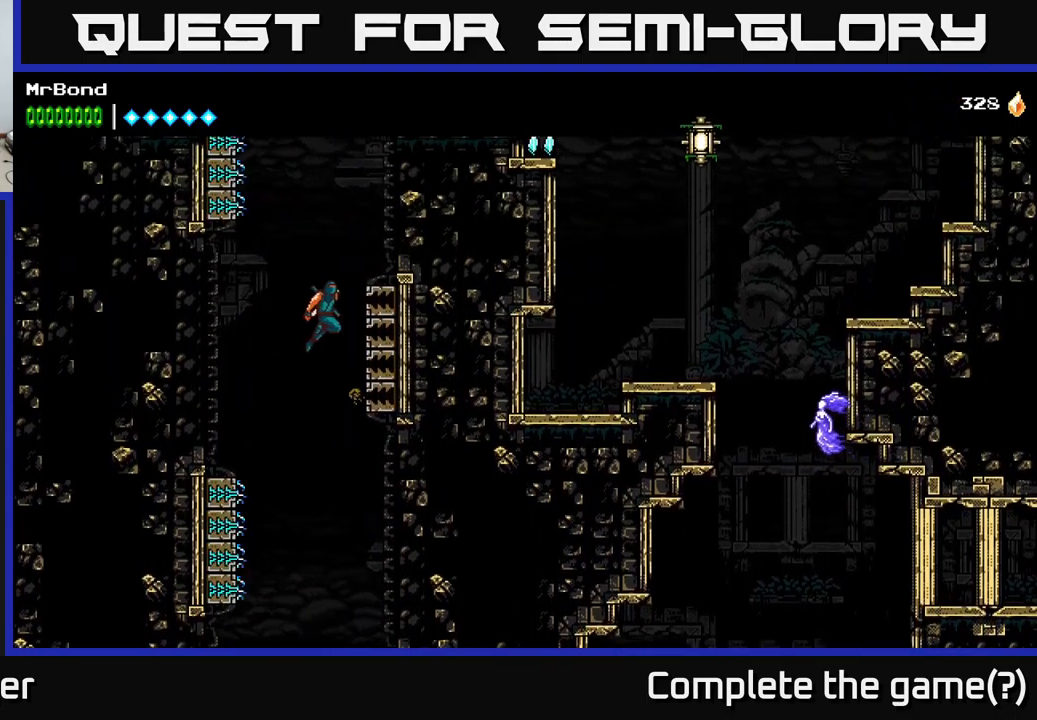
Gameplay with a controller (Xbox layout); each line is a JSON object with the inputs held at the frame after it. "events" lists button and stick changes between this image and that frame as [ms after this image, input, new state], when the widget could be followed in between.
{"buttons": ["DPAD_RIGHT"], "left_stick": "center", "right_stick": "center", "events": []}
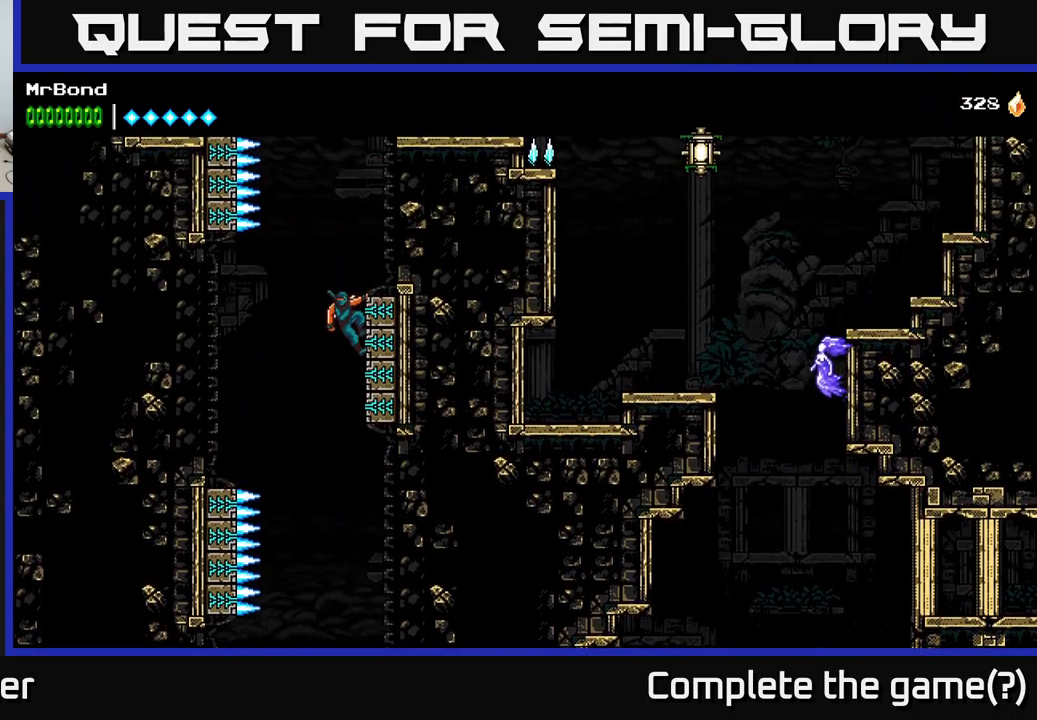
{"buttons": ["A", "DPAD_LEFT"], "left_stick": "center", "right_stick": "center", "events": [[117, "A", "down"], [117, "DPAD_RIGHT", "up"], [150, "DPAD_LEFT", "down"]]}
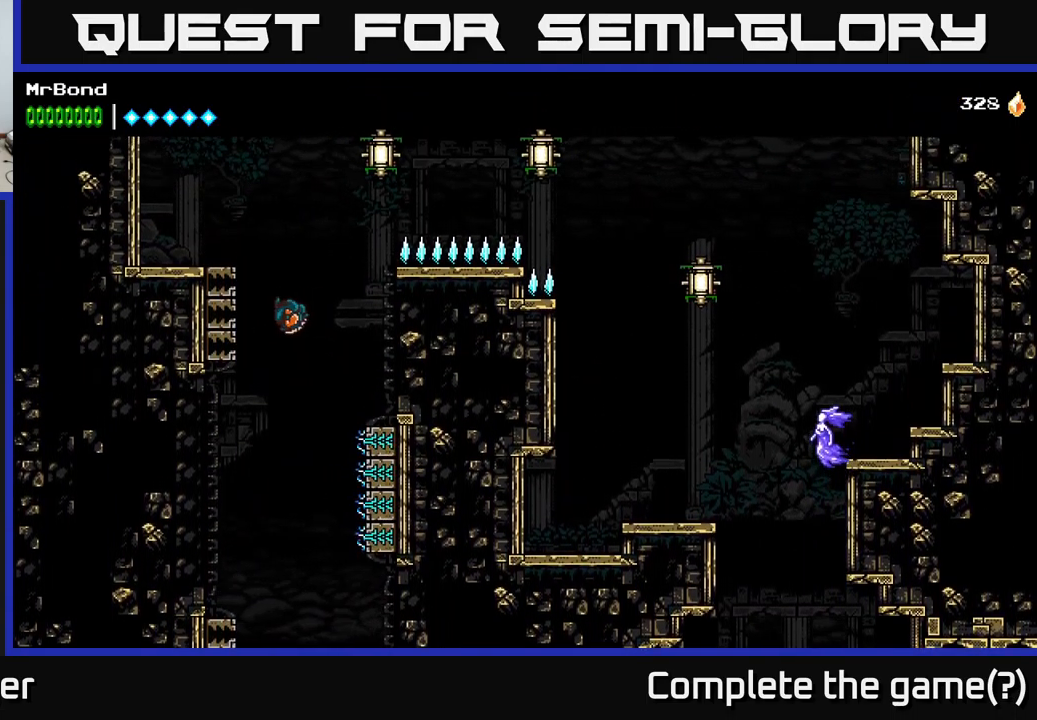
{"buttons": ["A", "DPAD_RIGHT"], "left_stick": "center", "right_stick": "center", "events": [[50, "A", "up"], [267, "DPAD_LEFT", "up"], [283, "DPAD_RIGHT", "down"], [300, "A", "down"]]}
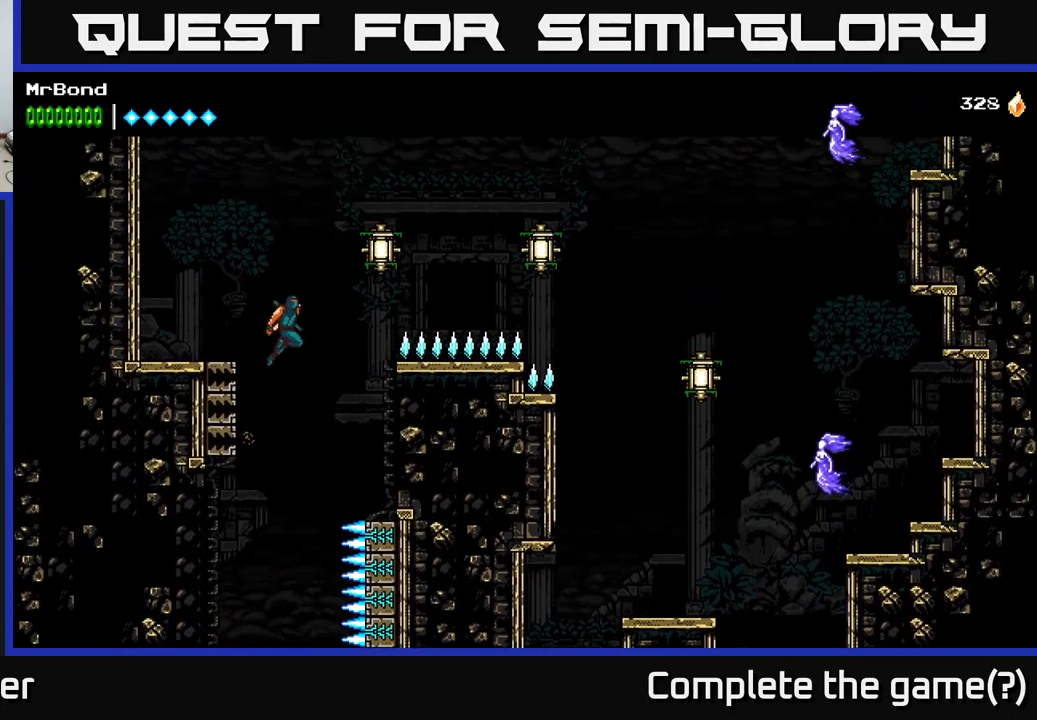
{"buttons": ["A", "DPAD_RIGHT"], "left_stick": "center", "right_stick": "center", "events": [[150, "X", "down"], [217, "A", "up"], [300, "X", "up"], [400, "A", "down"]]}
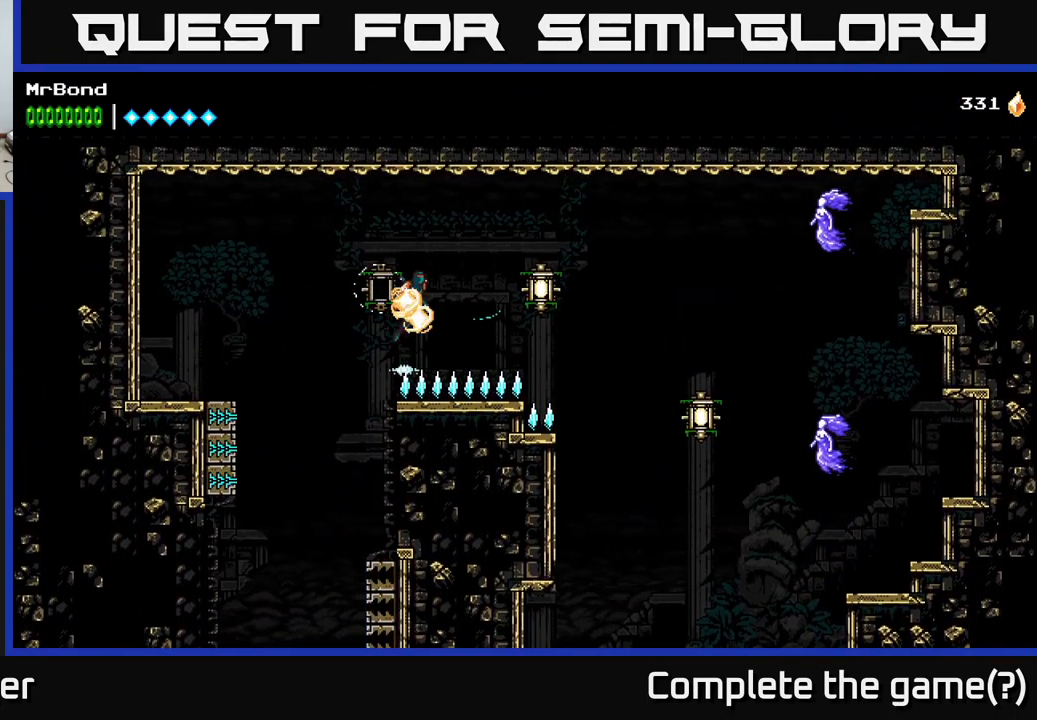
{"buttons": ["X", "DPAD_RIGHT"], "left_stick": "center", "right_stick": "center", "events": [[67, "A", "up"], [417, "X", "down"]]}
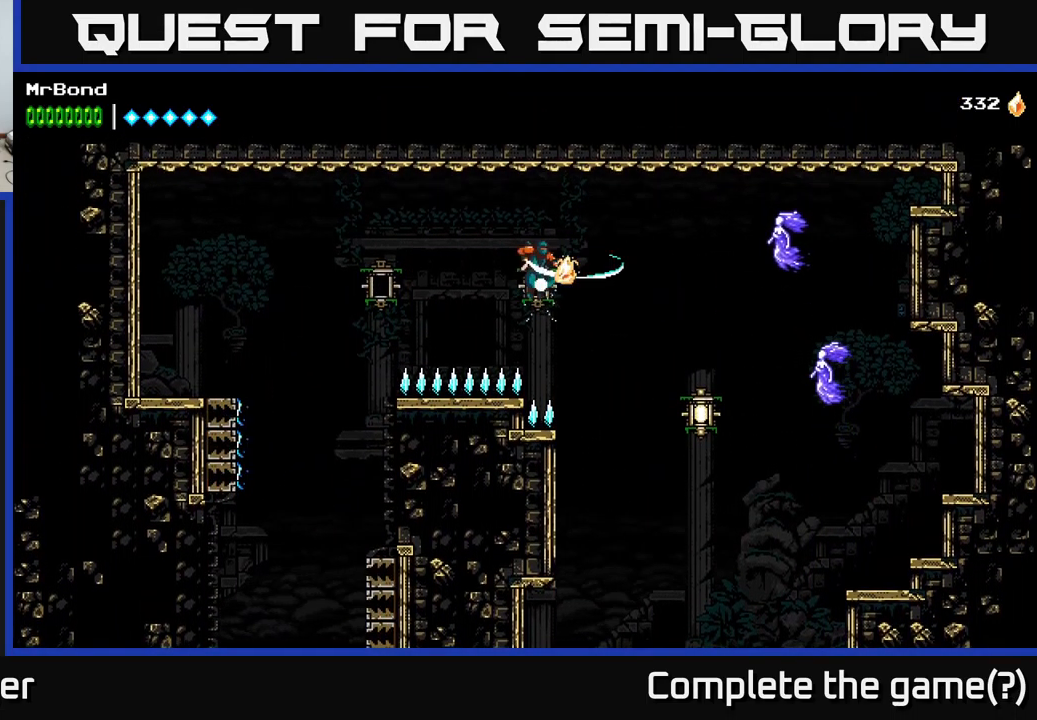
{"buttons": ["X", "DPAD_RIGHT"], "left_stick": "center", "right_stick": "center", "events": [[33, "X", "up"], [150, "A", "down"], [417, "A", "up"], [484, "X", "down"]]}
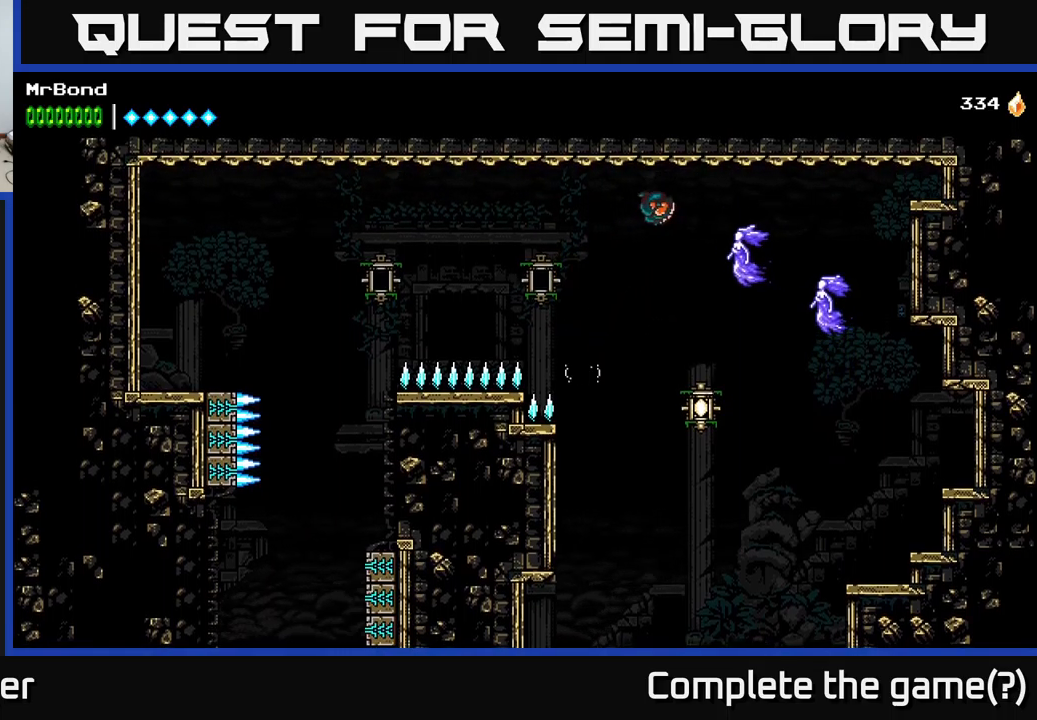
{"buttons": ["DPAD_LEFT"], "left_stick": "center", "right_stick": "center", "events": [[67, "X", "up"], [284, "X", "down"], [384, "DPAD_RIGHT", "up"], [400, "X", "up"], [417, "DPAD_LEFT", "down"]]}
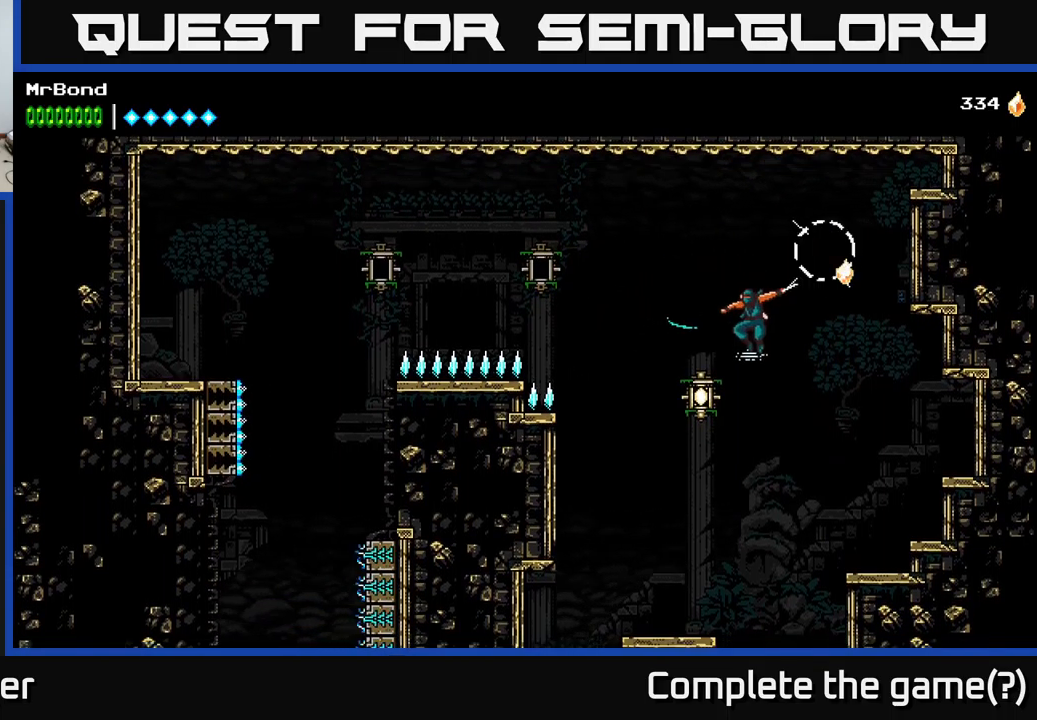
{"buttons": ["DPAD_RIGHT"], "left_stick": "center", "right_stick": "center", "events": [[67, "X", "down"], [200, "DPAD_LEFT", "up"], [200, "X", "up"], [300, "A", "down"], [417, "DPAD_RIGHT", "down"], [484, "A", "up"]]}
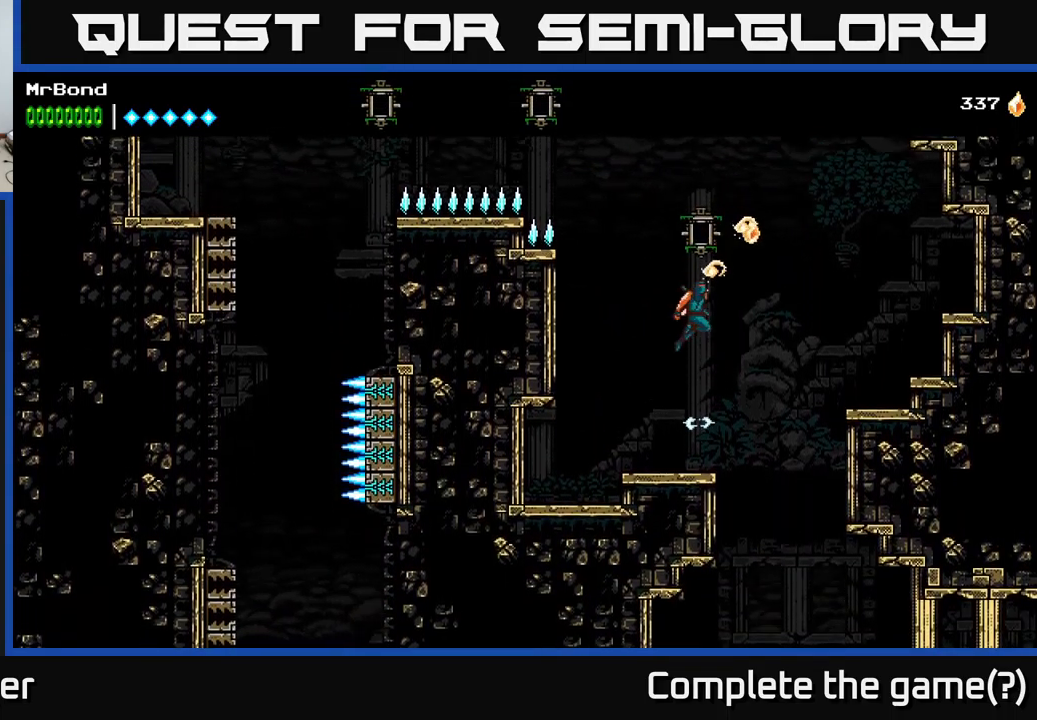
{"buttons": ["DPAD_RIGHT"], "left_stick": "center", "right_stick": "center", "events": []}
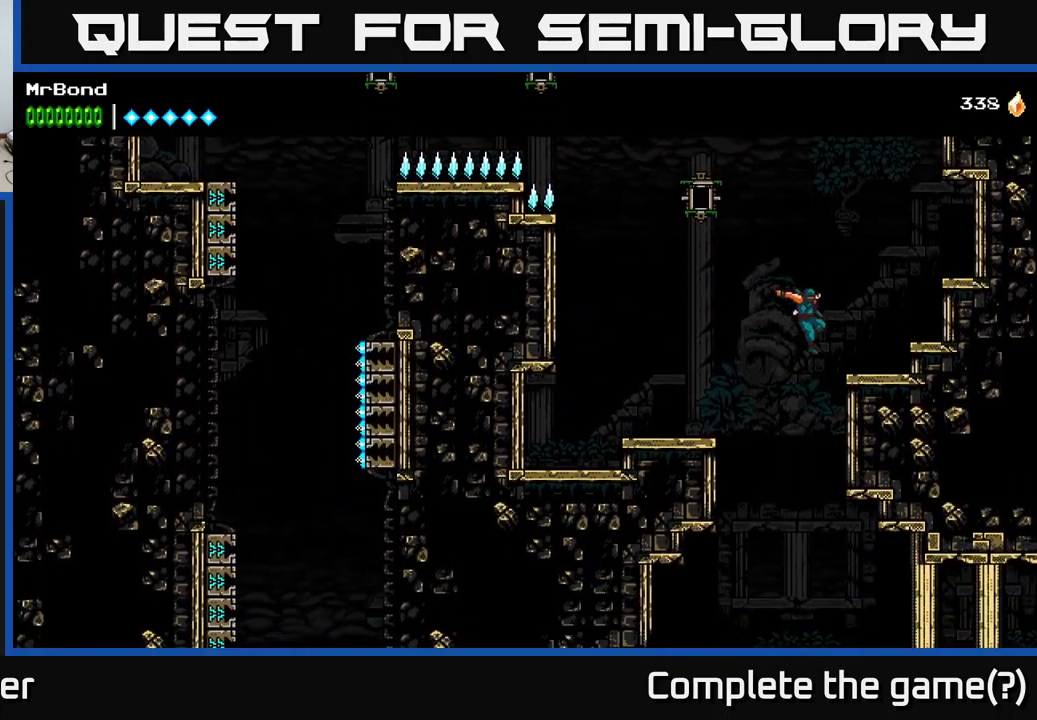
{"buttons": ["DPAD_RIGHT"], "left_stick": "center", "right_stick": "center", "events": [[50, "DPAD_RIGHT", "up"], [217, "DPAD_RIGHT", "down"]]}
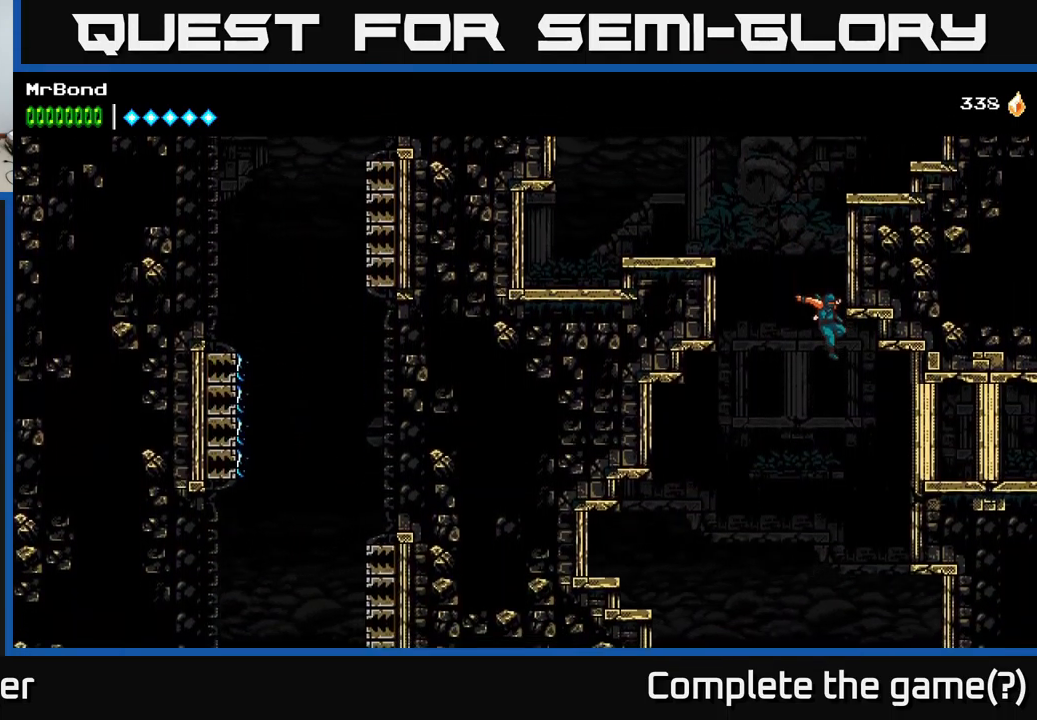
{"buttons": ["DPAD_RIGHT"], "left_stick": "center", "right_stick": "center", "events": [[200, "DPAD_DOWN", "down"], [217, "DPAD_RIGHT", "up"], [267, "A", "down"], [300, "A", "up"], [300, "DPAD_RIGHT", "down"], [317, "DPAD_DOWN", "up"]]}
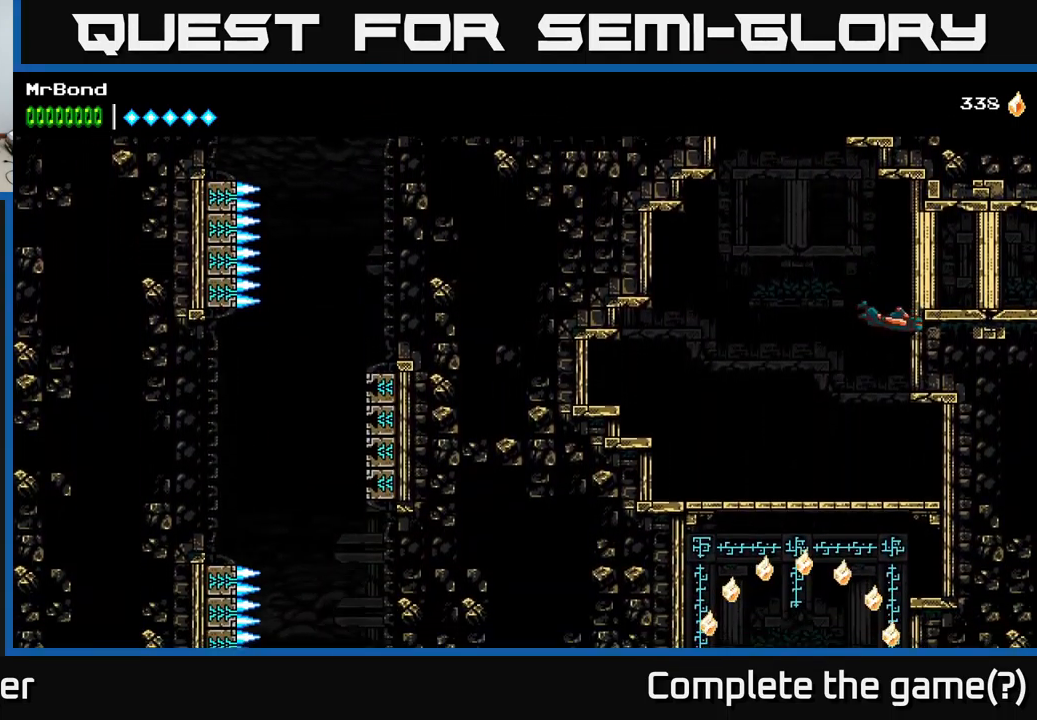
{"buttons": ["DPAD_LEFT"], "left_stick": "center", "right_stick": "center", "events": [[34, "DPAD_DOWN", "down"], [67, "DPAD_RIGHT", "up"], [134, "DPAD_LEFT", "down"], [150, "DPAD_DOWN", "up"]]}
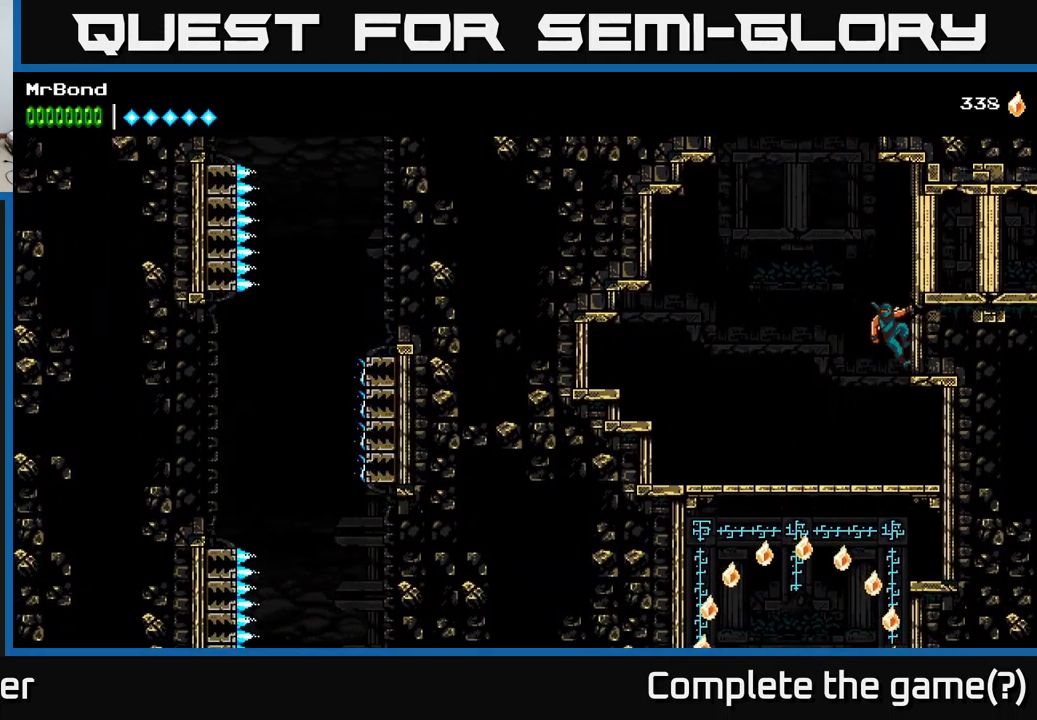
{"buttons": ["A", "DPAD_DOWN"], "left_stick": "center", "right_stick": "center", "events": [[34, "DPAD_LEFT", "up"], [67, "DPAD_DOWN", "down"], [100, "A", "down"], [167, "A", "up"], [284, "DPAD_DOWN", "up"], [300, "DPAD_LEFT", "down"], [484, "DPAD_DOWN", "down"], [484, "DPAD_LEFT", "up"], [500, "A", "down"]]}
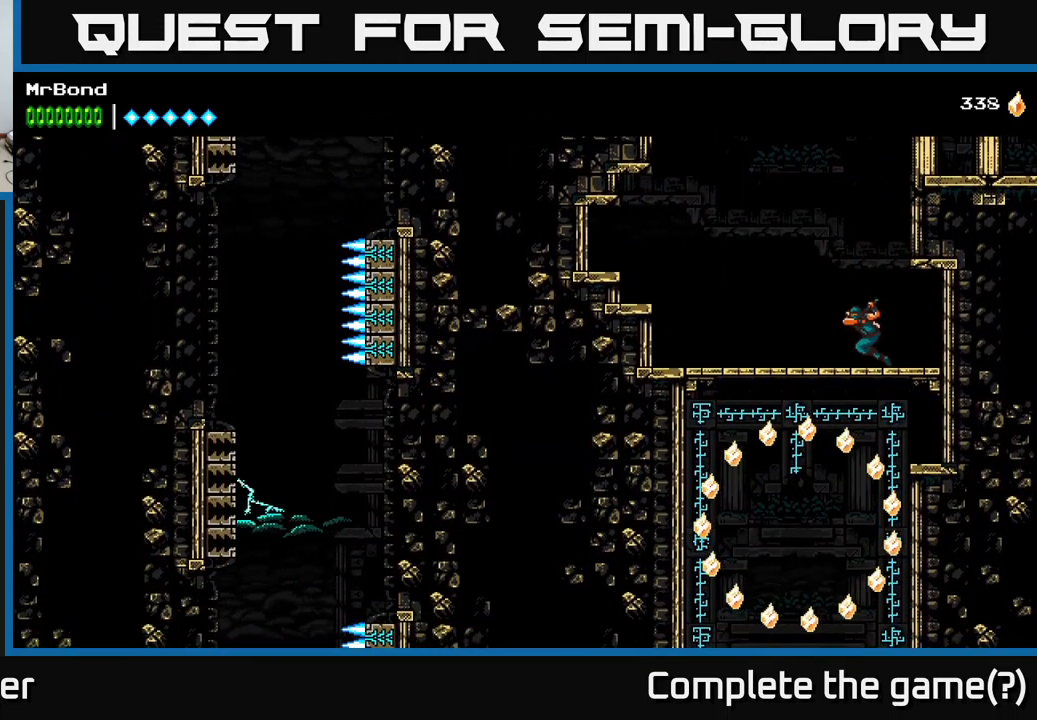
{"buttons": ["A", "DPAD_LEFT"], "left_stick": "center", "right_stick": "center", "events": [[50, "A", "up"], [134, "DPAD_DOWN", "up"], [434, "DPAD_LEFT", "down"], [467, "A", "down"]]}
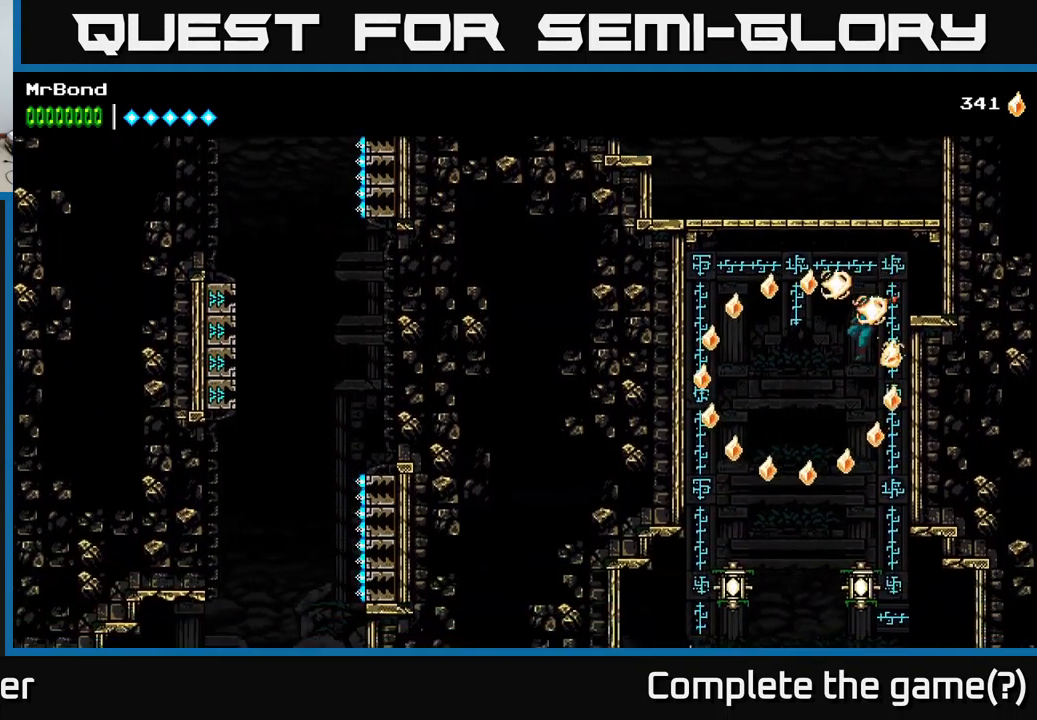
{"buttons": ["A", "DPAD_LEFT"], "left_stick": "center", "right_stick": "center", "events": [[84, "A", "up"], [334, "A", "down"]]}
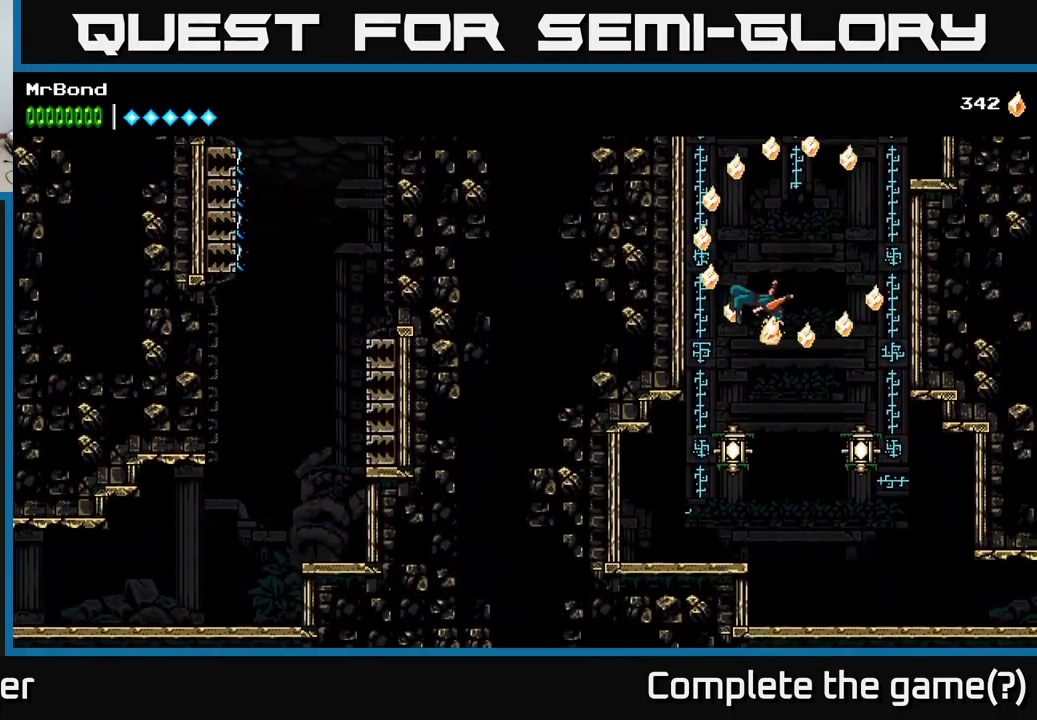
{"buttons": ["A", "DPAD_RIGHT"], "left_stick": "center", "right_stick": "center", "events": [[134, "DPAD_LEFT", "up"], [184, "A", "up"], [184, "DPAD_RIGHT", "down"], [283, "DPAD_RIGHT", "up"], [333, "X", "down"], [416, "DPAD_RIGHT", "down"], [466, "A", "down"], [500, "X", "up"]]}
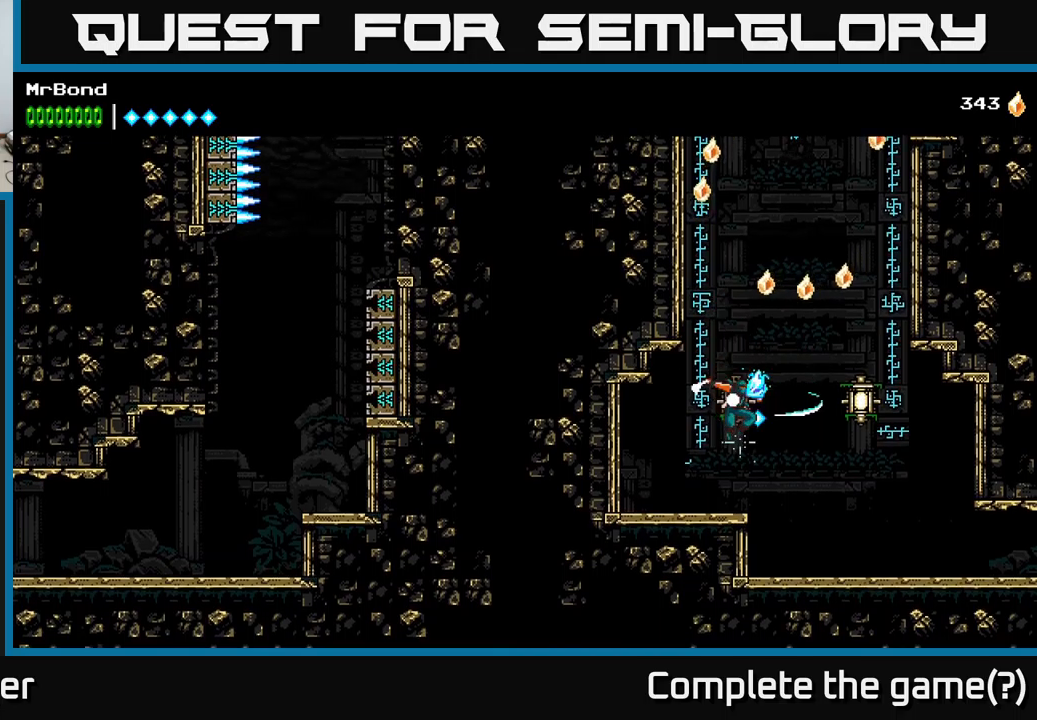
{"buttons": ["DPAD_RIGHT"], "left_stick": "center", "right_stick": "center", "events": [[66, "A", "up"], [266, "X", "down"], [366, "X", "up"]]}
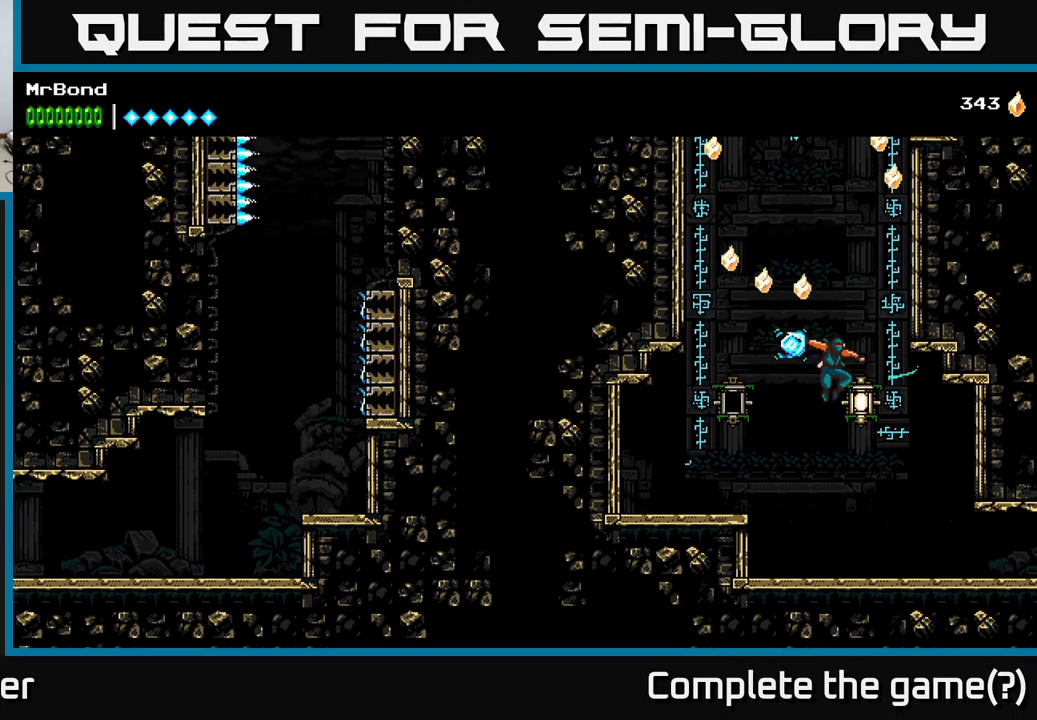
{"buttons": ["A", "DPAD_RIGHT"], "left_stick": "center", "right_stick": "center", "events": [[16, "A", "down"], [16, "DPAD_RIGHT", "up"], [283, "DPAD_RIGHT", "down"], [300, "A", "up"], [483, "A", "down"]]}
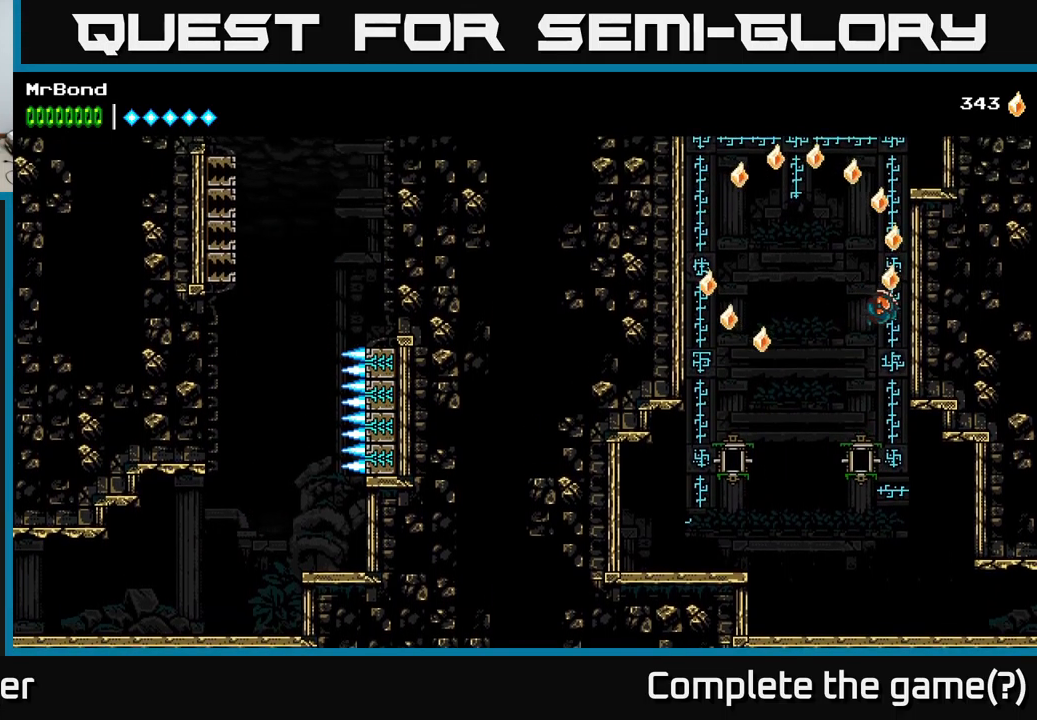
{"buttons": ["A", "DPAD_LEFT"], "left_stick": "center", "right_stick": "center", "events": [[183, "A", "up"], [450, "DPAD_RIGHT", "up"], [483, "A", "down"], [483, "DPAD_LEFT", "down"]]}
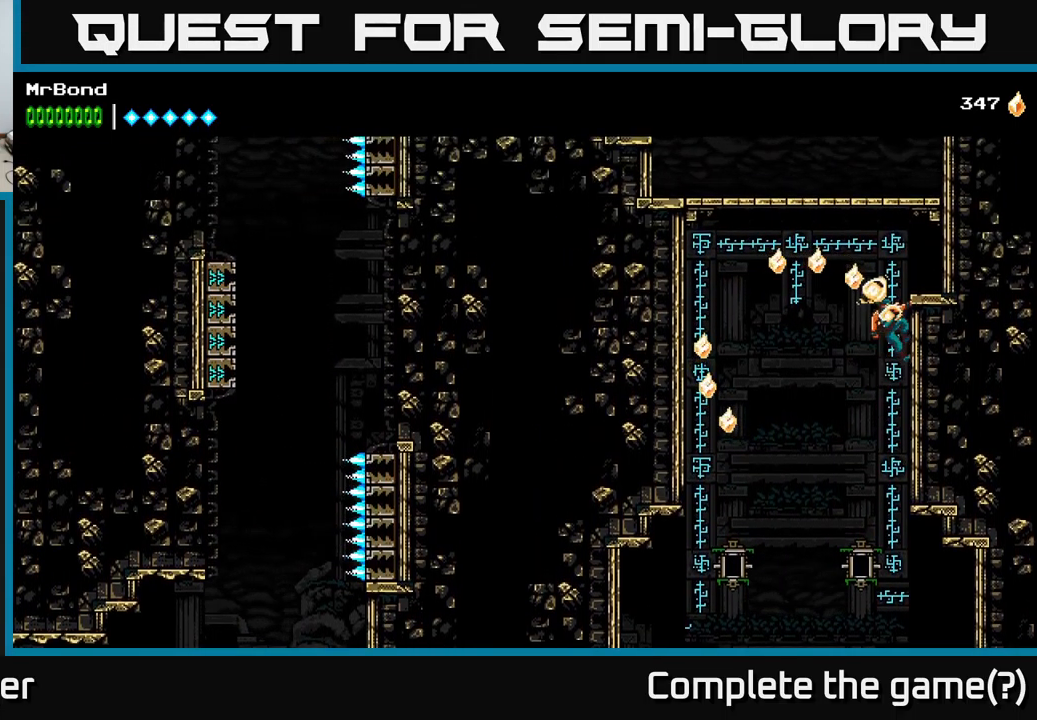
{"buttons": ["A", "DPAD_LEFT"], "left_stick": "center", "right_stick": "center", "events": [[100, "A", "up"], [500, "A", "down"]]}
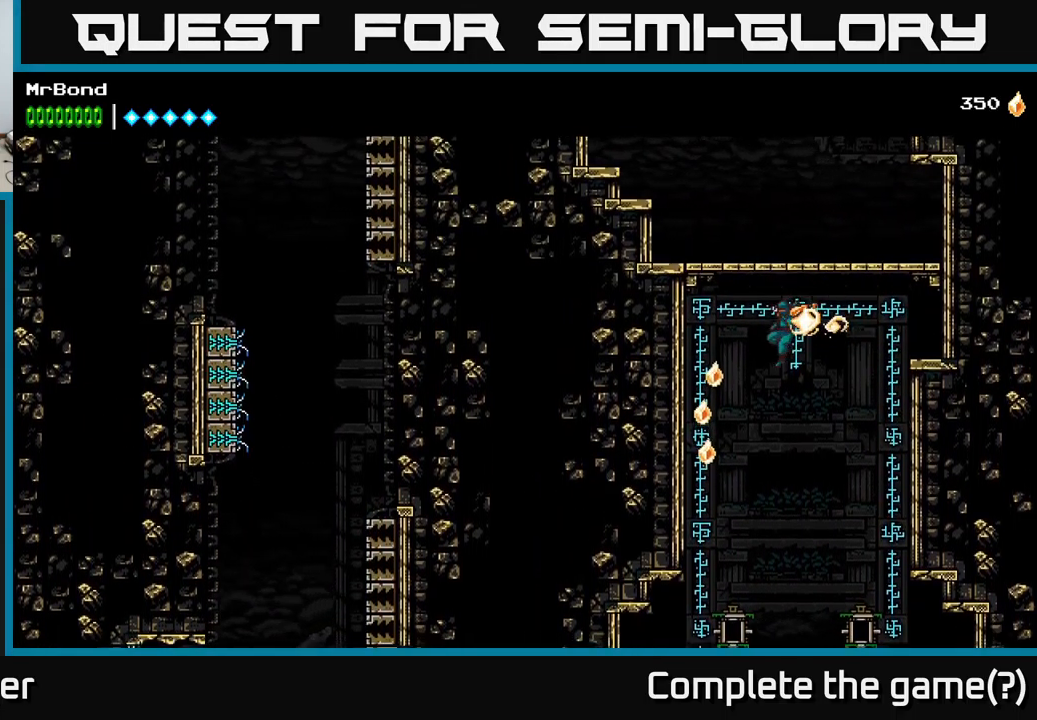
{"buttons": ["DPAD_RIGHT"], "left_stick": "center", "right_stick": "center", "events": [[216, "A", "up"], [283, "DPAD_LEFT", "up"], [316, "DPAD_RIGHT", "down"]]}
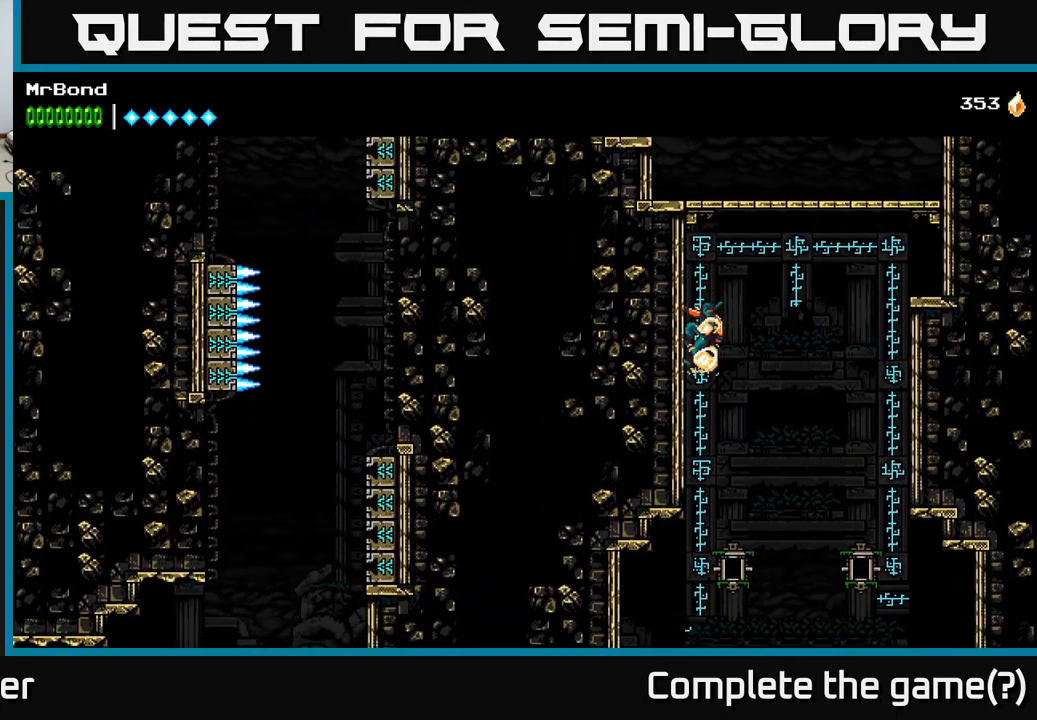
{"buttons": ["DPAD_RIGHT"], "left_stick": "center", "right_stick": "center", "events": [[166, "DPAD_DOWN", "down"], [216, "A", "down"], [216, "DPAD_RIGHT", "up"], [300, "A", "up"], [300, "DPAD_RIGHT", "down"], [333, "DPAD_DOWN", "up"]]}
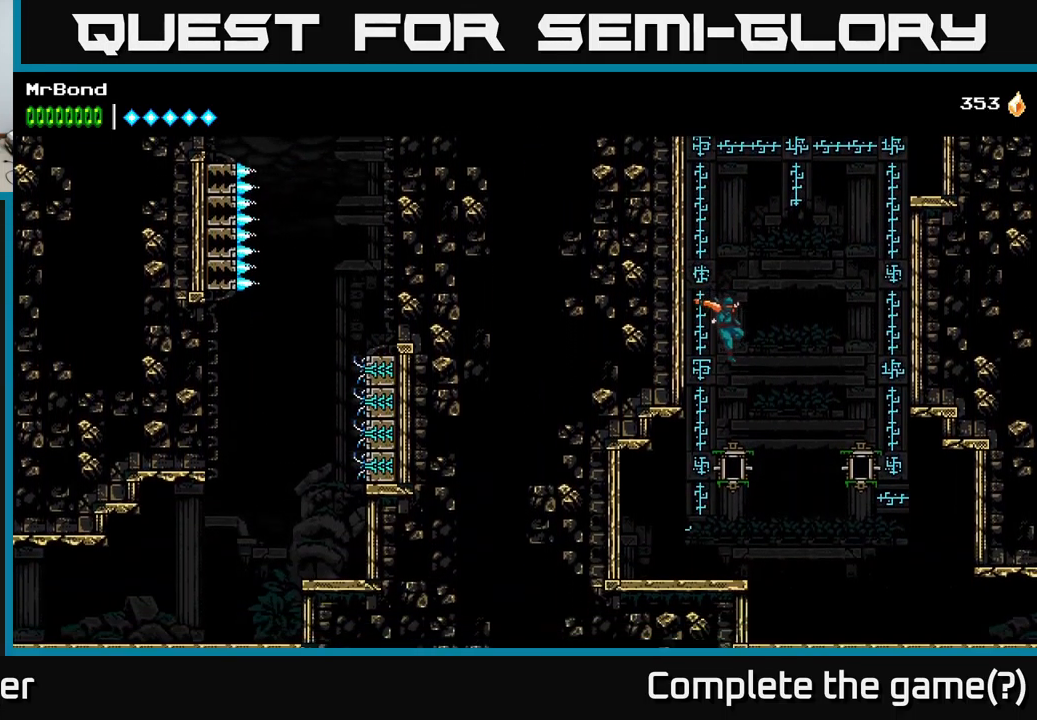
{"buttons": ["DPAD_RIGHT"], "left_stick": "center", "right_stick": "center", "events": []}
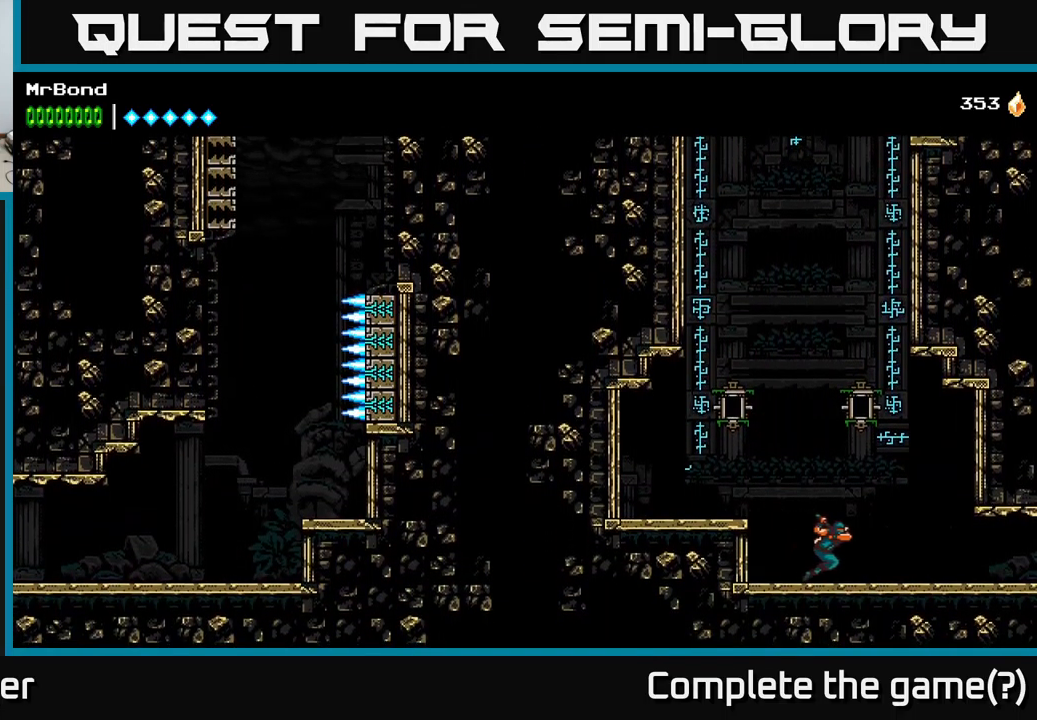
{"buttons": ["DPAD_RIGHT"], "left_stick": "center", "right_stick": "center", "events": []}
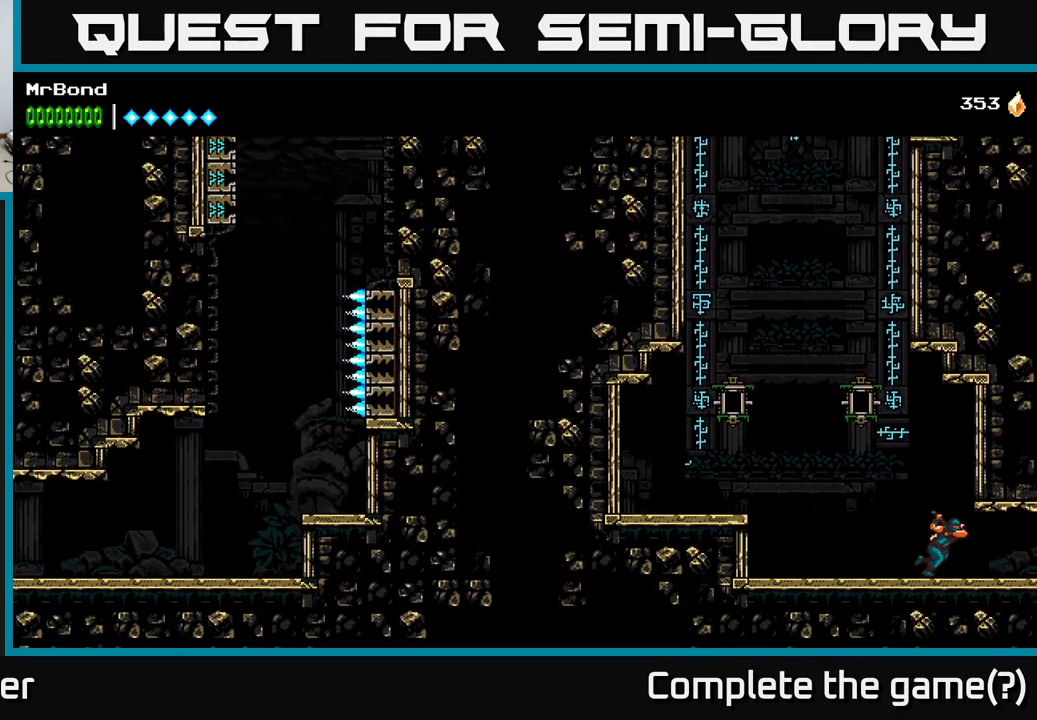
{"buttons": ["DPAD_RIGHT"], "left_stick": "center", "right_stick": "center", "events": []}
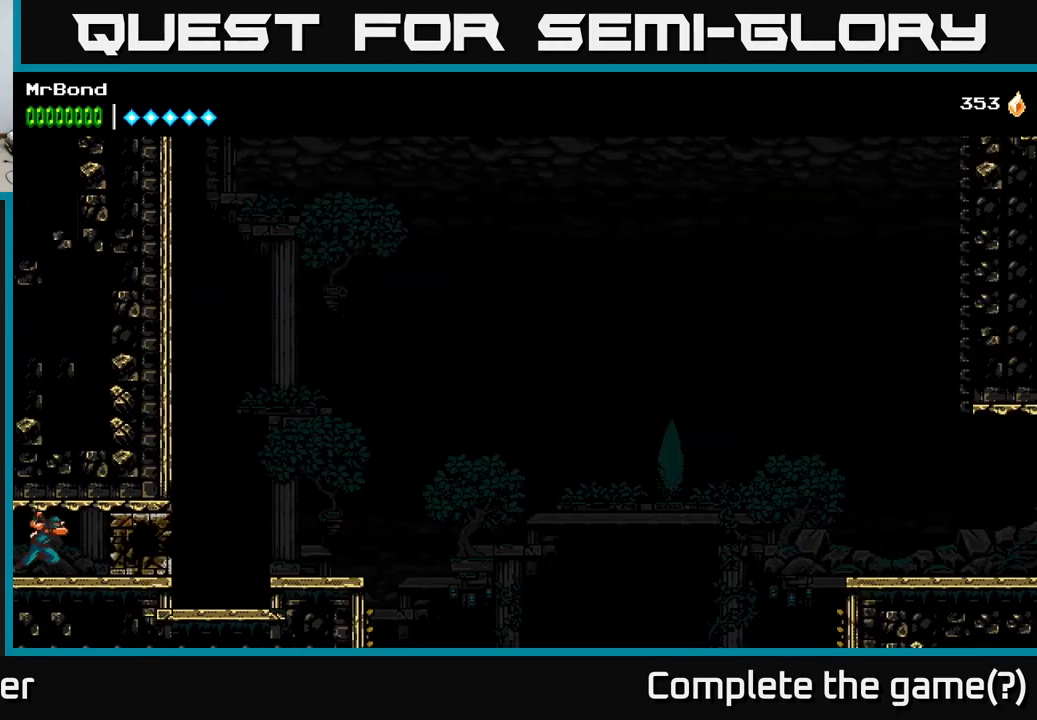
{"buttons": [], "left_stick": "center", "right_stick": "center", "events": [[400, "X", "down"], [417, "DPAD_RIGHT", "up"], [467, "X", "up"]]}
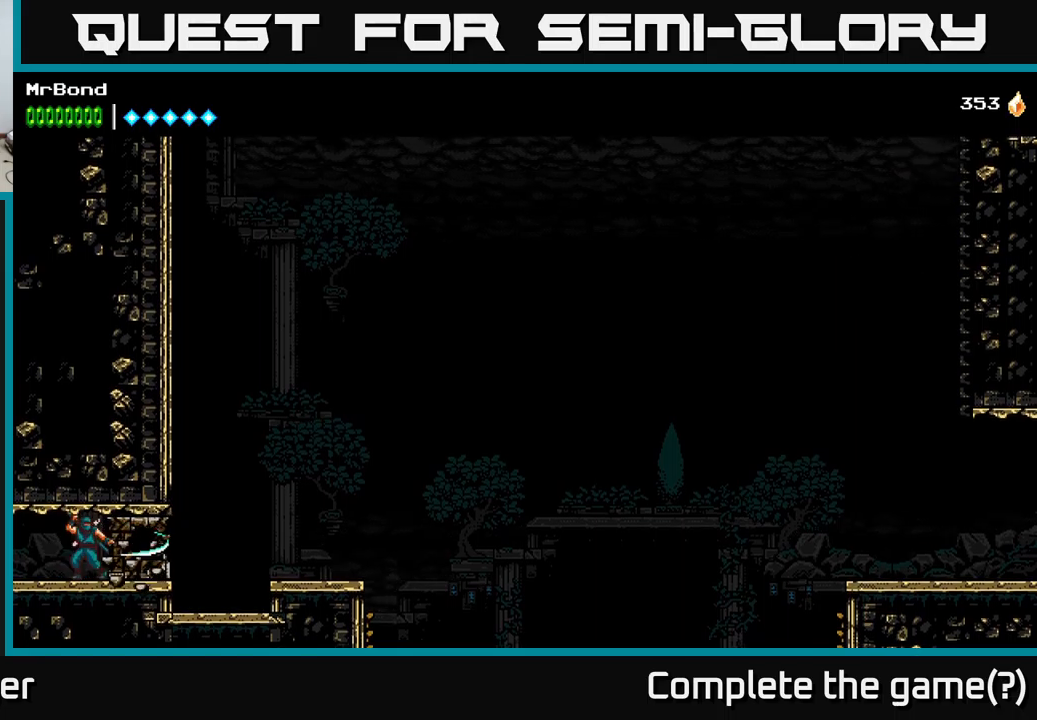
{"buttons": [], "left_stick": "center", "right_stick": "center", "events": [[117, "X", "down"], [267, "X", "up"], [350, "X", "down"], [500, "X", "up"]]}
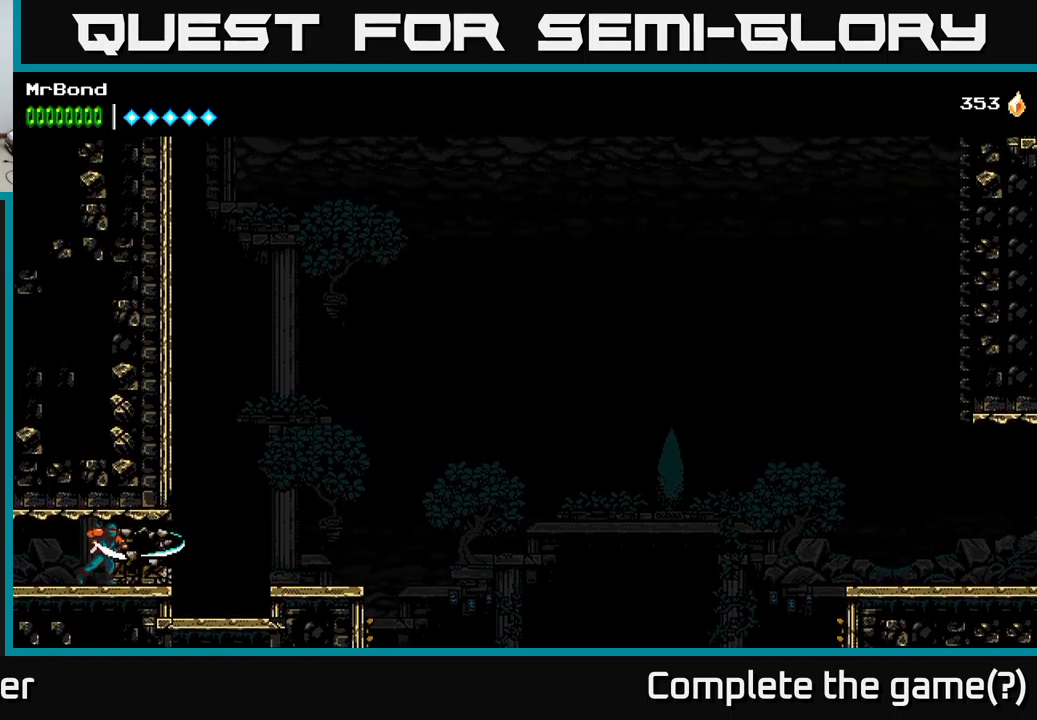
{"buttons": ["L1"], "left_stick": "center", "right_stick": "center", "events": [[33, "DPAD_RIGHT", "down"], [167, "DPAD_RIGHT", "up"], [350, "L1", "down"]]}
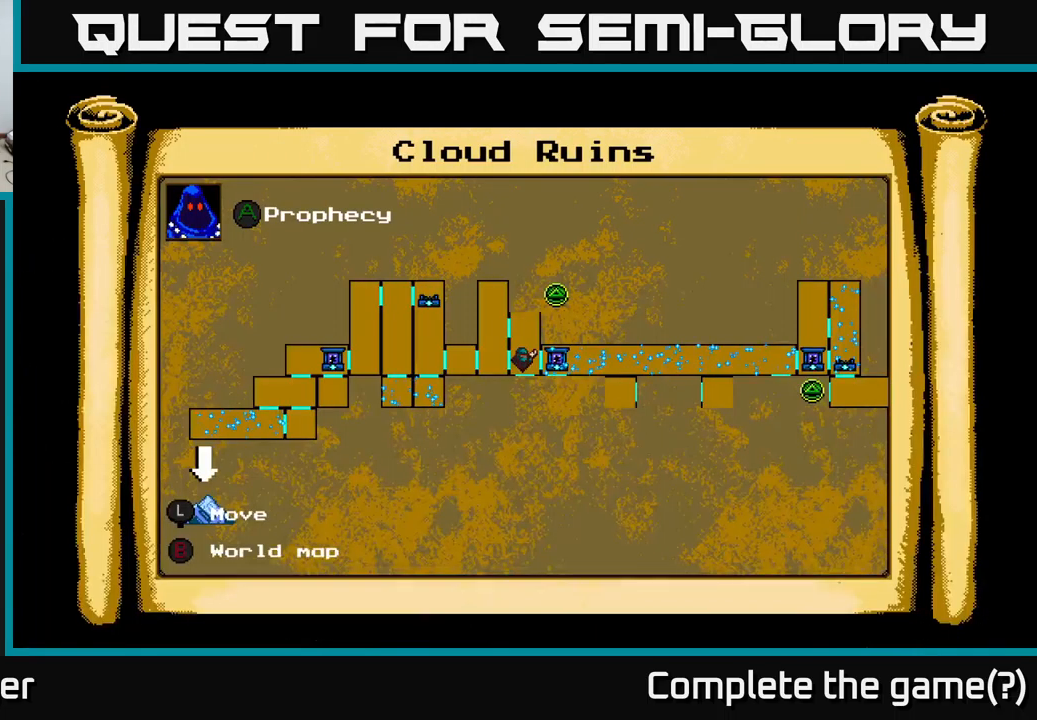
{"buttons": ["L1"], "left_stick": "center", "right_stick": "center", "events": []}
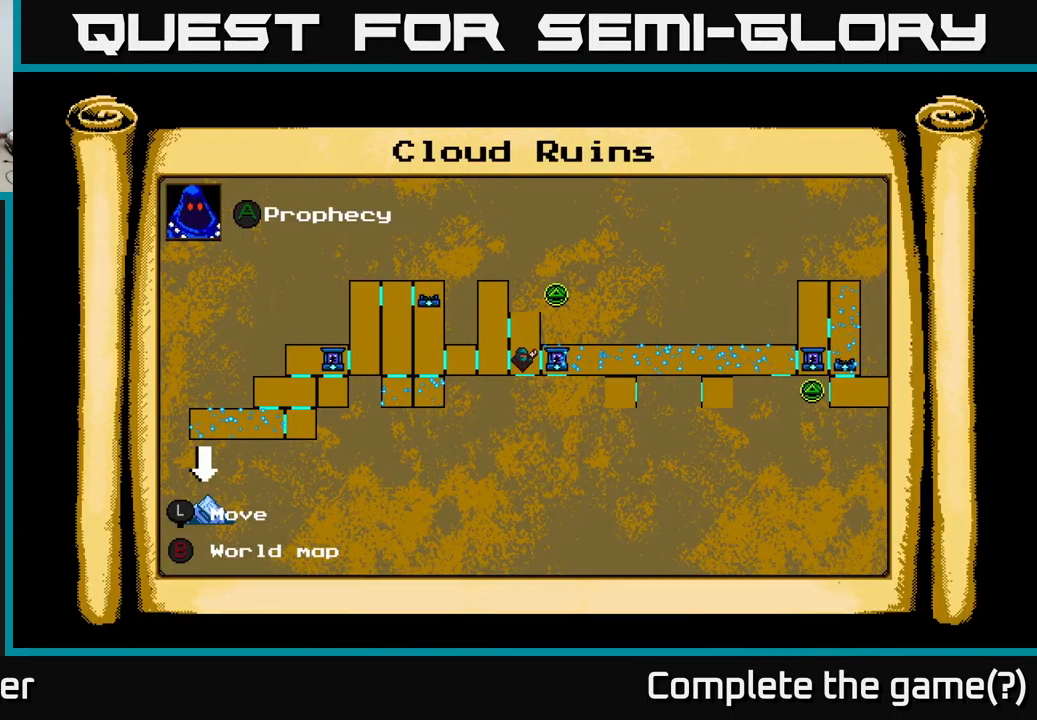
{"buttons": ["L1"], "left_stick": "center", "right_stick": "center", "events": [[333, "L1", "up"], [433, "L1", "down"]]}
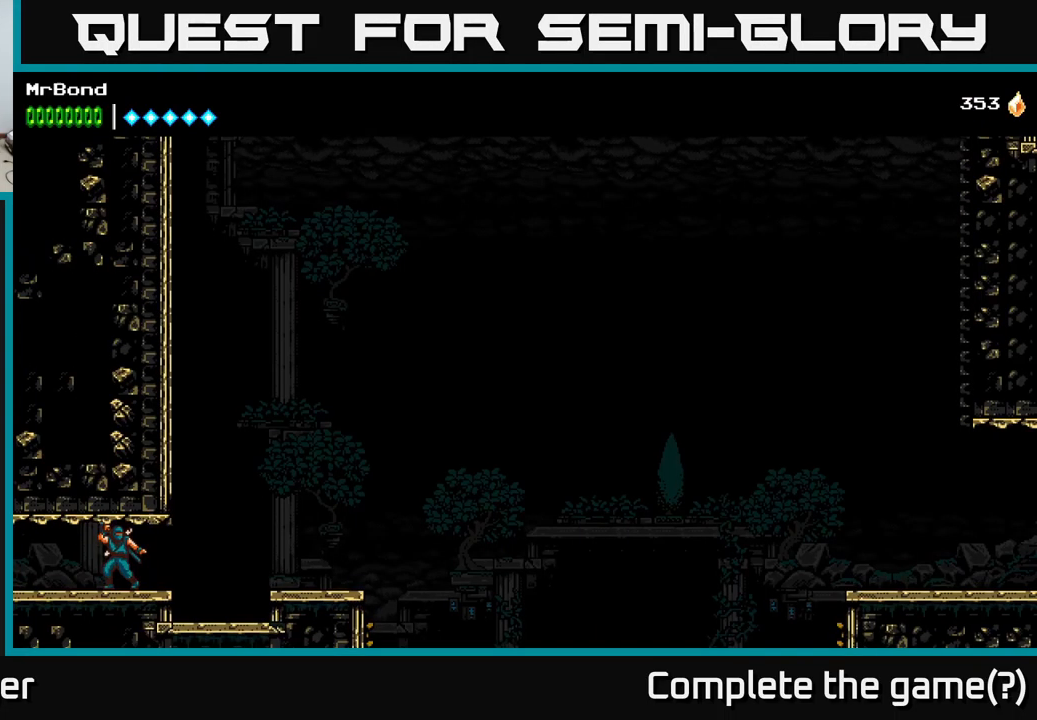
{"buttons": ["A", "DPAD_RIGHT"], "left_stick": "center", "right_stick": "center", "events": [[33, "DPAD_RIGHT", "down"], [50, "L1", "up"], [467, "A", "down"]]}